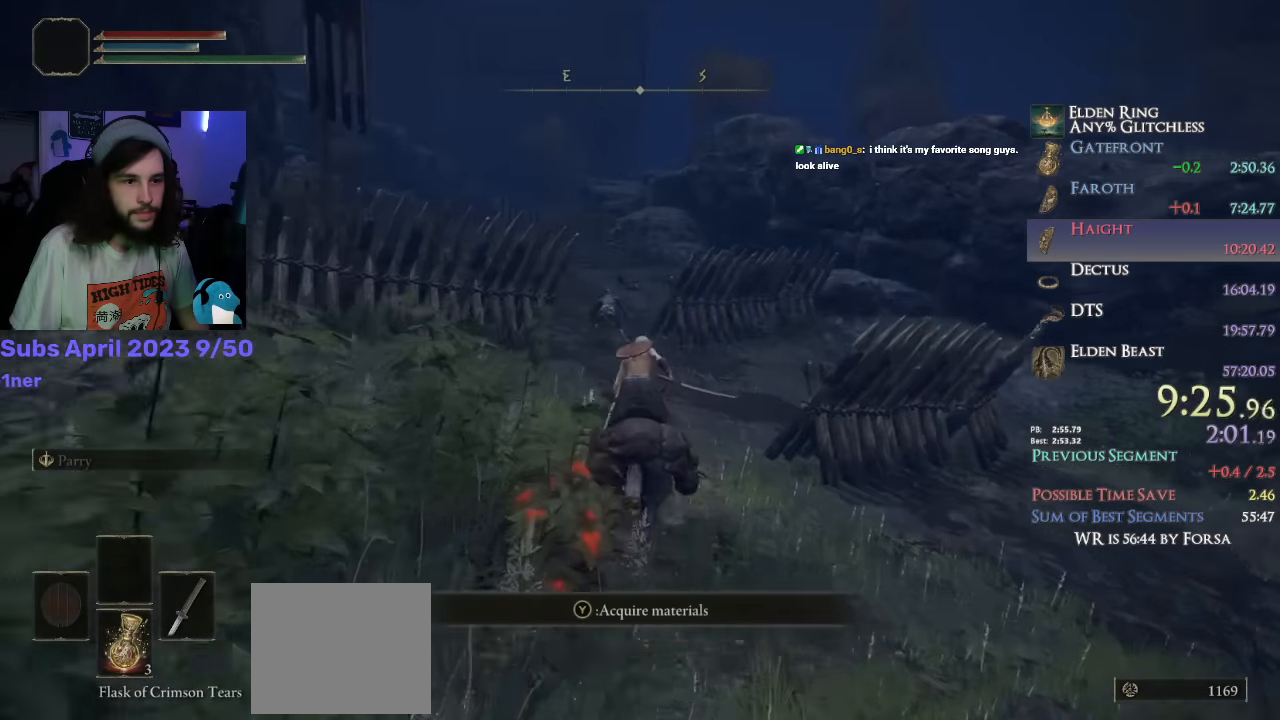
Gameplay with a controller (PlayStation layout); each line is a JSON object with the inputs held at the frame after it. "events" lists button and stick changes between this image and that frame as [ms after this image, input, new state], when the widget could be followed in between.
{"buttons": [], "left_stick": "up", "right_stick": "center", "events": [[417, "right_stick", "center"]]}
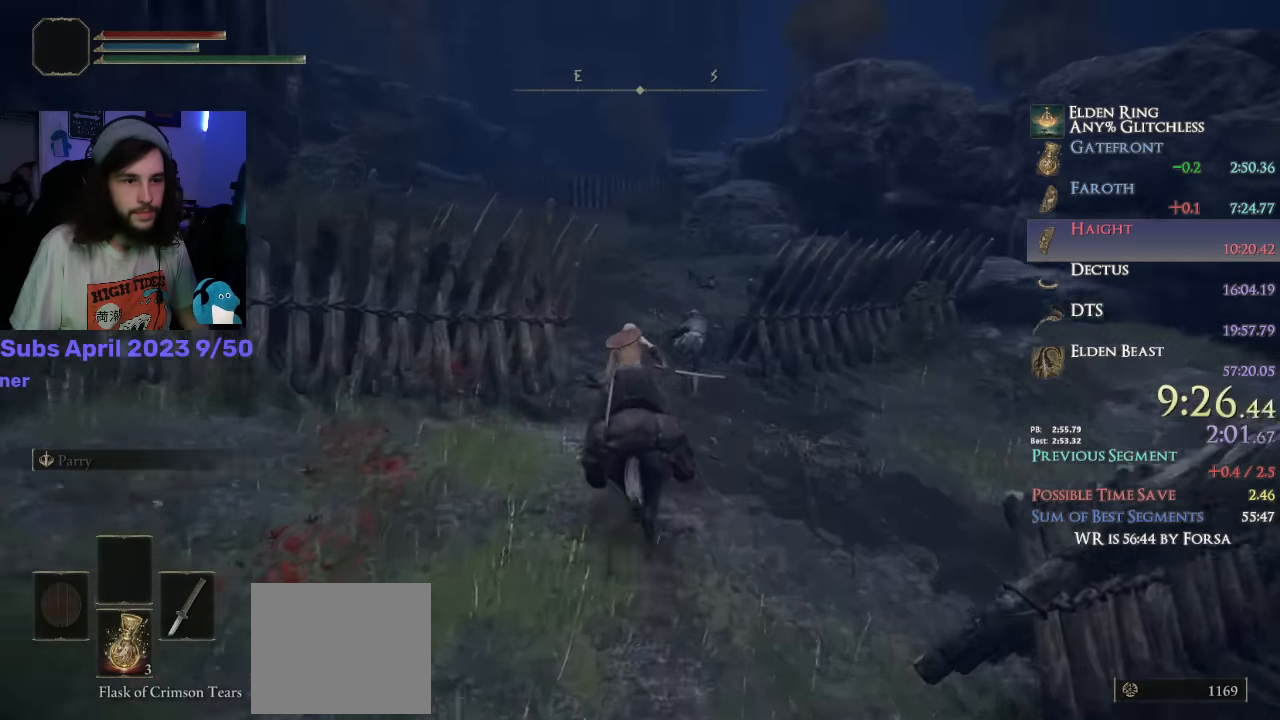
{"buttons": [], "left_stick": "up", "right_stick": "down", "events": [[200, "right_stick", "down"], [317, "right_stick", "down-right"], [450, "right_stick", "down"]]}
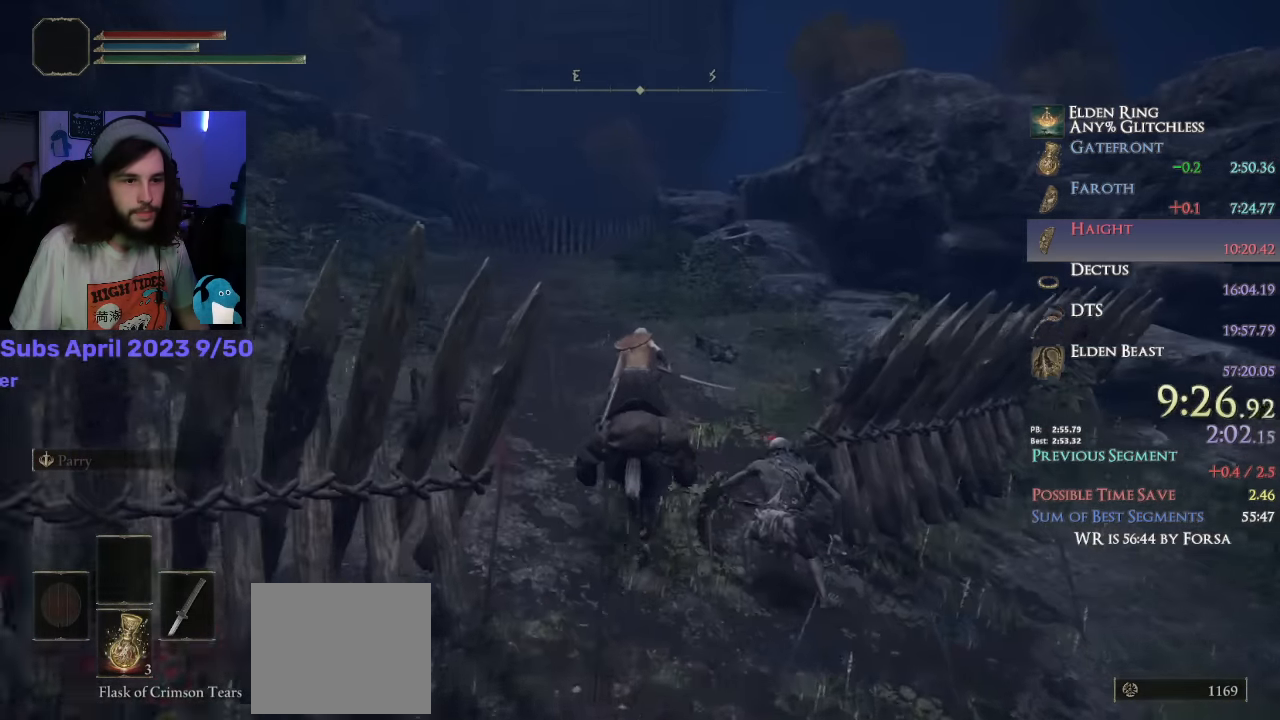
{"buttons": [], "left_stick": "up", "right_stick": "down-right", "events": [[50, "right_stick", "down-right"]]}
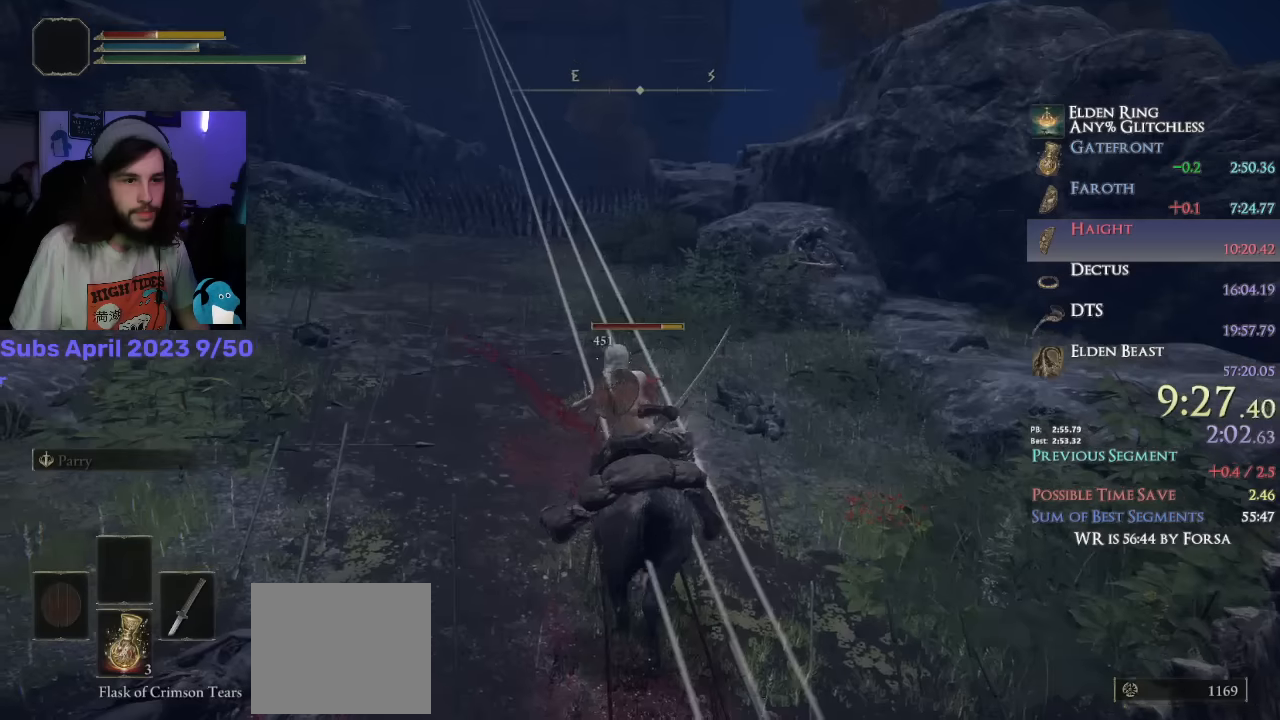
{"buttons": [], "left_stick": "up", "right_stick": "center", "events": [[200, "right_stick", "center"]]}
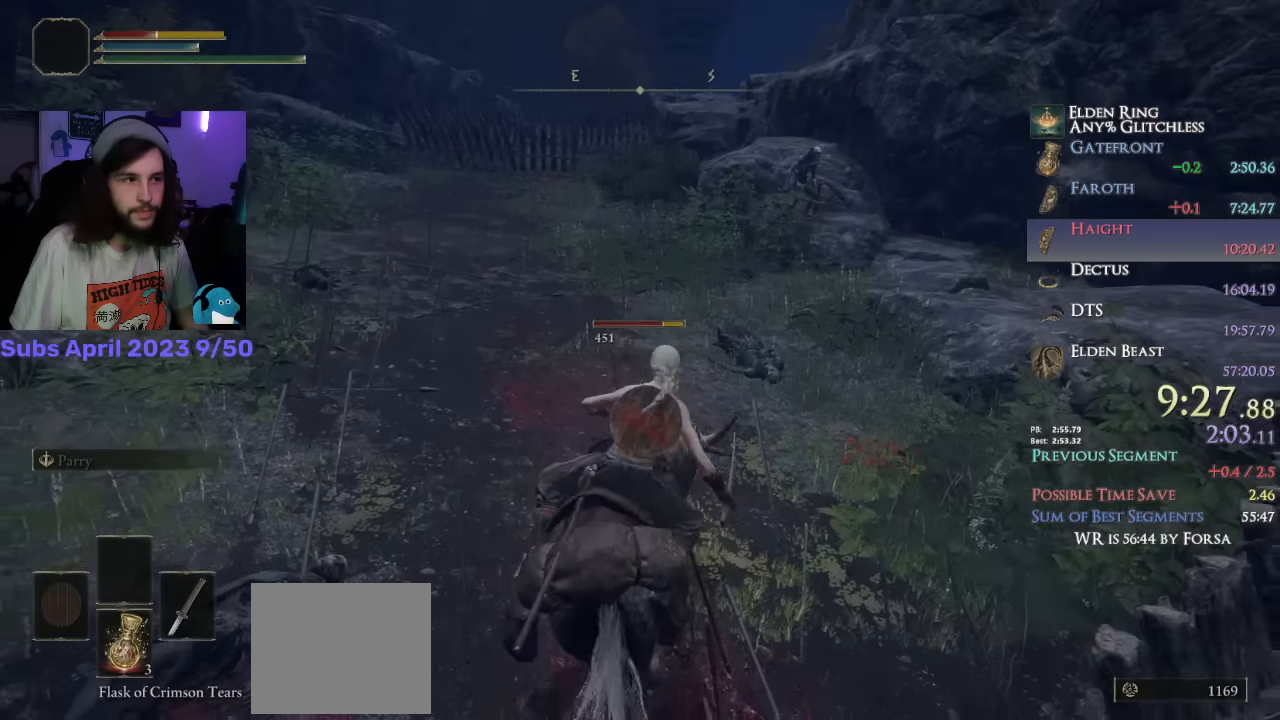
{"buttons": [], "left_stick": "up", "right_stick": "center", "events": [[17, "right_stick", "up-right"], [134, "right_stick", "center"], [284, "CIRCLE", "down"], [350, "CIRCLE", "up"], [434, "CIRCLE", "down"], [484, "CIRCLE", "up"]]}
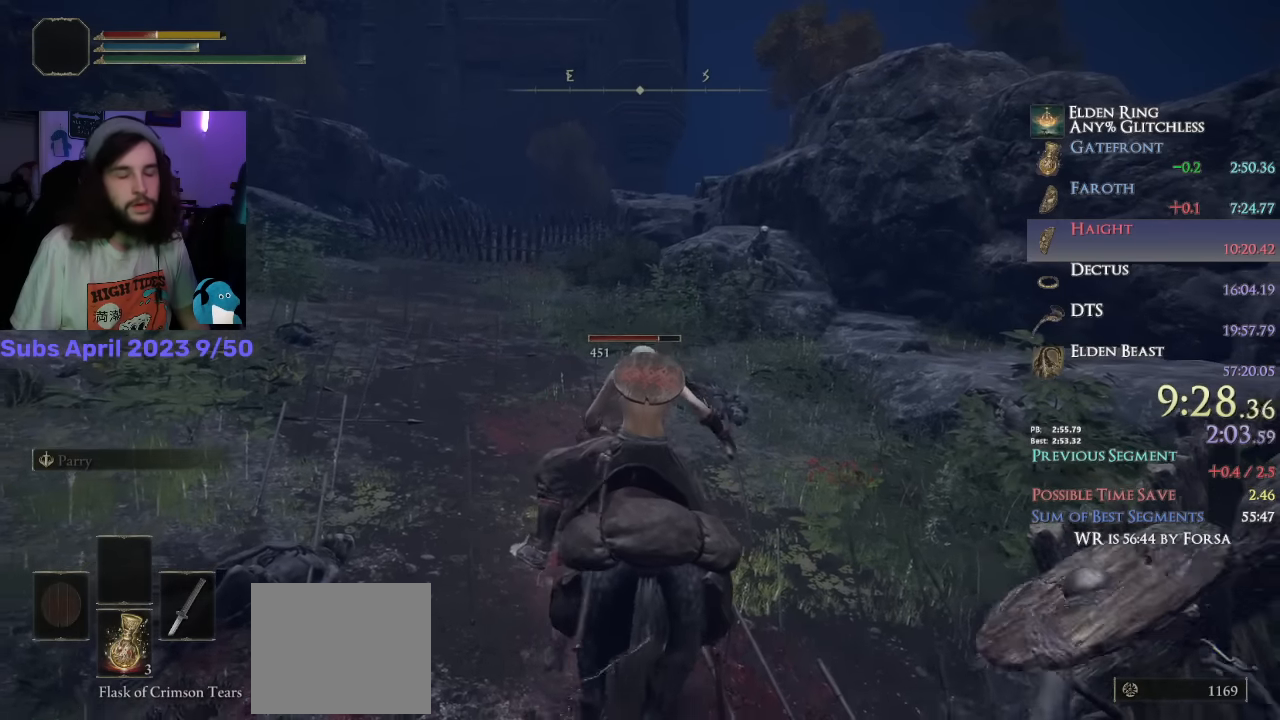
{"buttons": [], "left_stick": "up", "right_stick": "center", "events": [[50, "CIRCLE", "down"], [100, "CIRCLE", "up"], [184, "CIRCLE", "down"], [234, "CIRCLE", "up"], [317, "CIRCLE", "down"], [367, "CIRCLE", "up"], [434, "CIRCLE", "down"], [484, "CIRCLE", "up"]]}
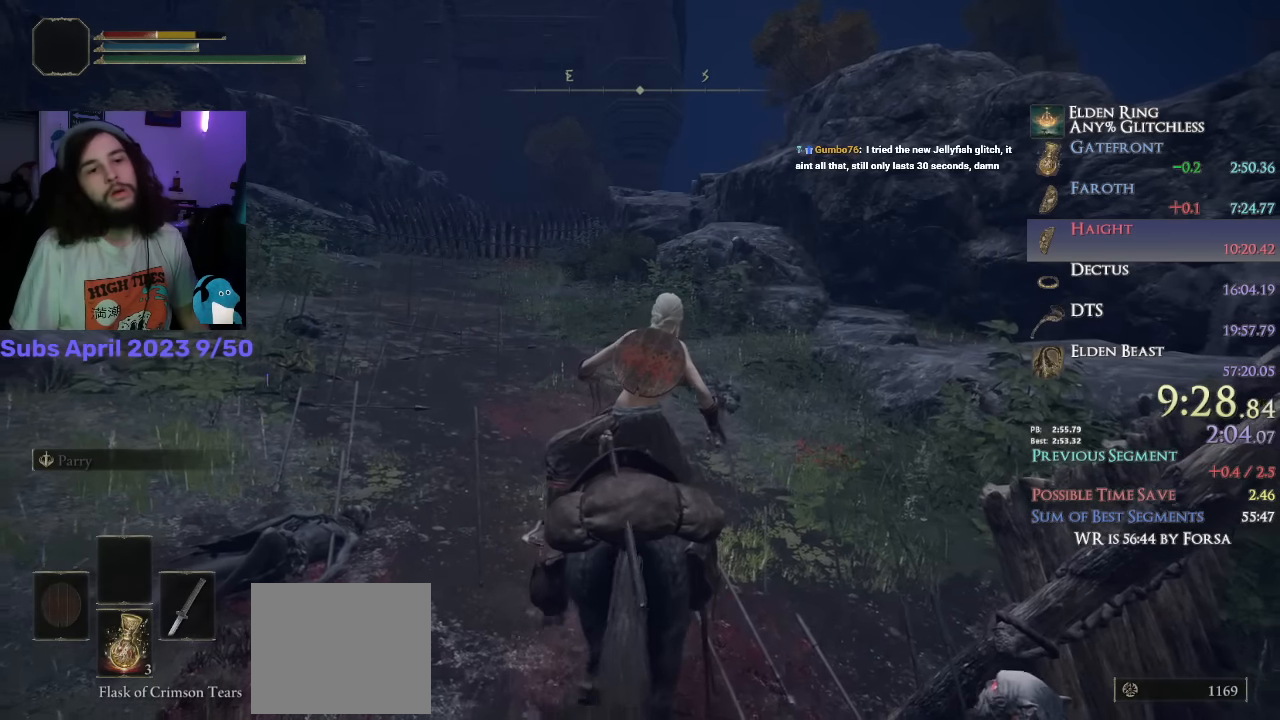
{"buttons": [], "left_stick": "up", "right_stick": "center", "events": [[50, "CIRCLE", "down"], [117, "CIRCLE", "up"], [184, "CIRCLE", "down"], [267, "CIRCLE", "up"]]}
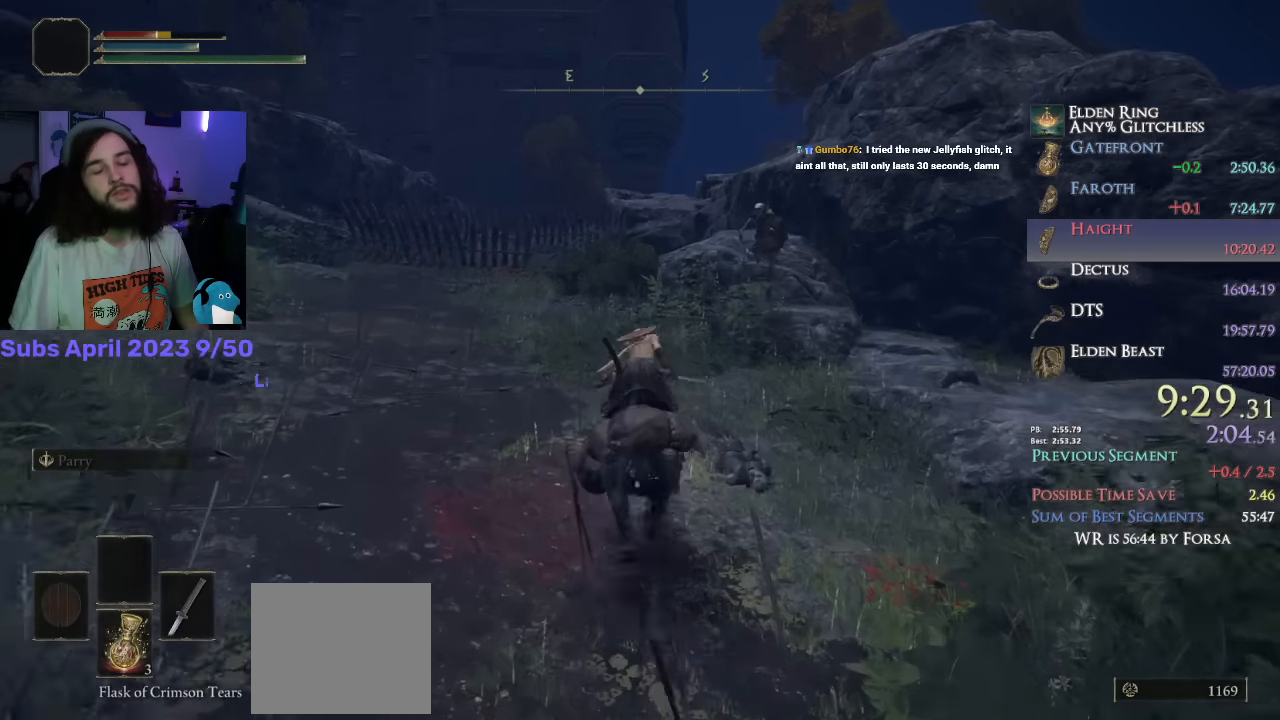
{"buttons": [], "left_stick": "up", "right_stick": "center", "events": []}
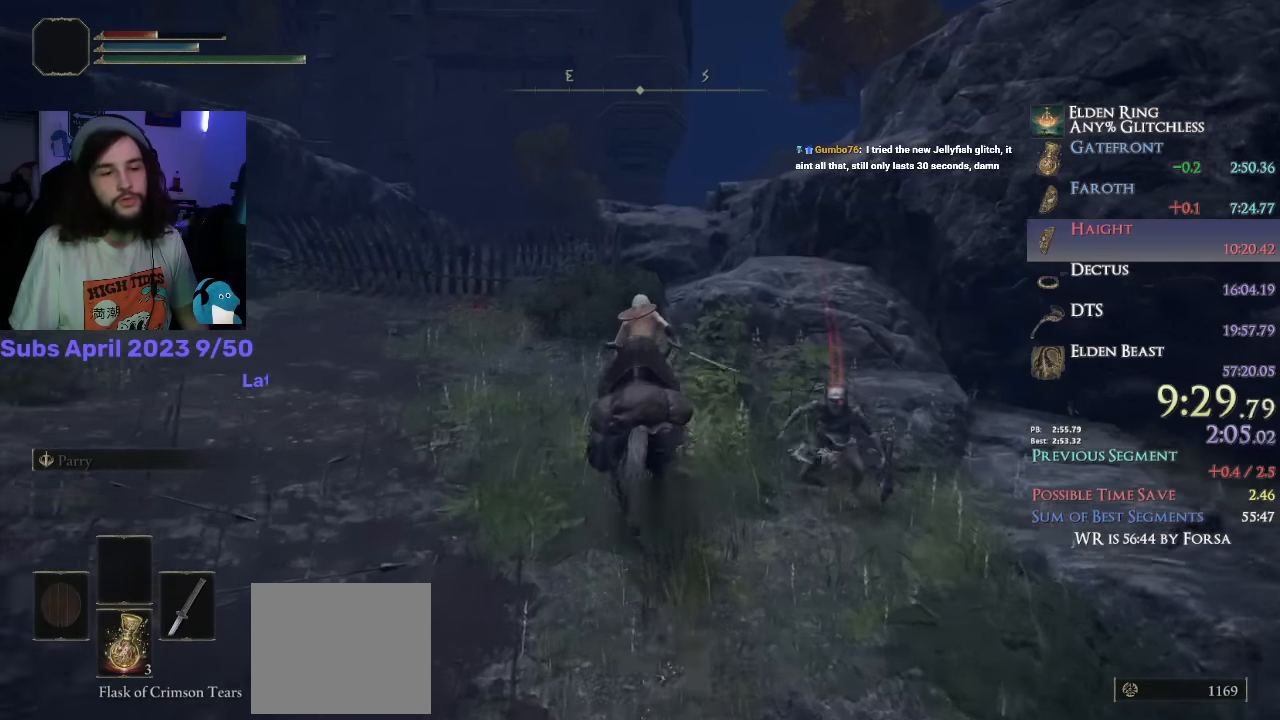
{"buttons": [], "left_stick": "up", "right_stick": "down", "events": [[234, "CROSS", "down"], [334, "CROSS", "up"], [450, "right_stick", "down"]]}
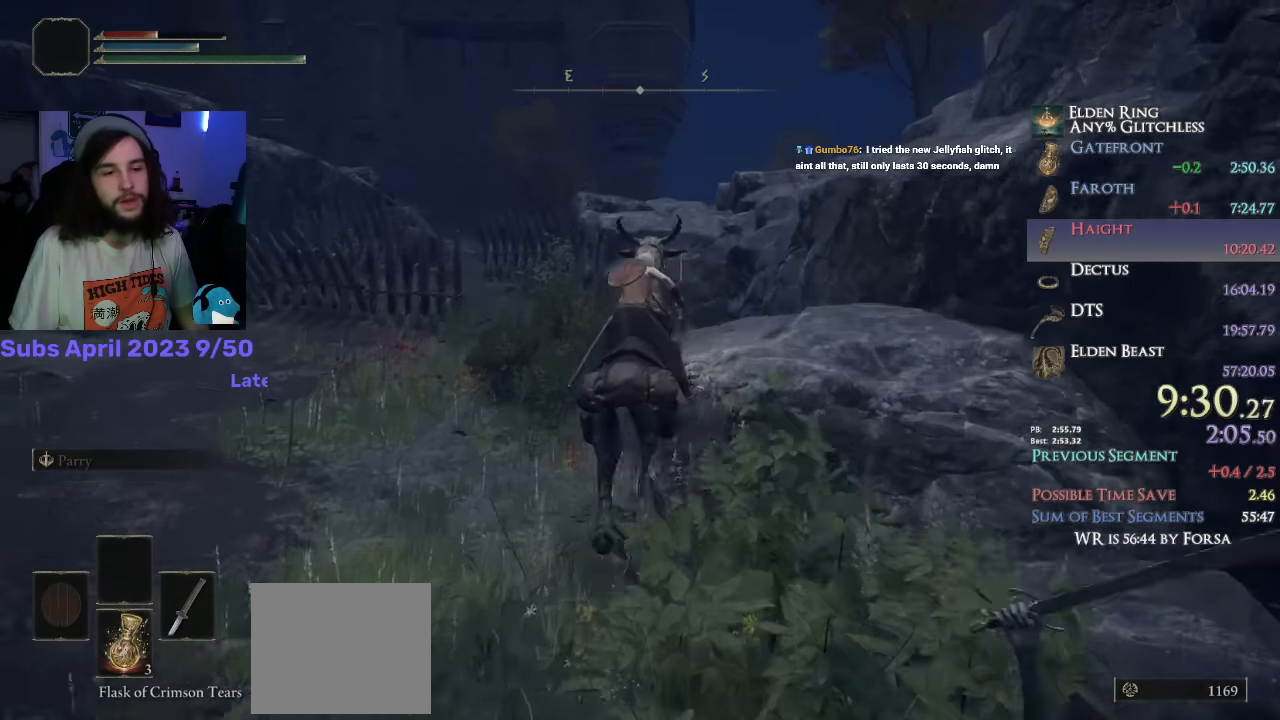
{"buttons": ["CROSS"], "left_stick": "up", "right_stick": "center", "events": [[100, "right_stick", "center"], [450, "CROSS", "down"]]}
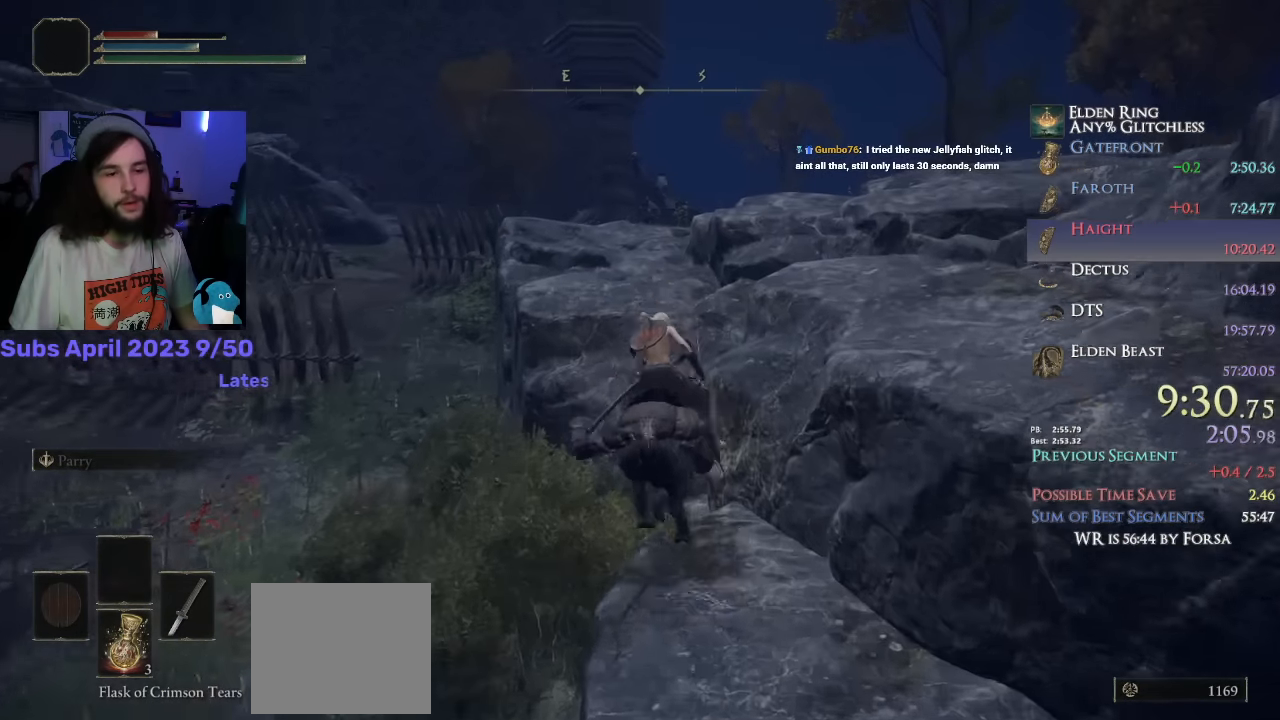
{"buttons": [], "left_stick": "up", "right_stick": "center", "events": [[67, "CROSS", "up"], [284, "right_stick", "down"], [384, "right_stick", "center"]]}
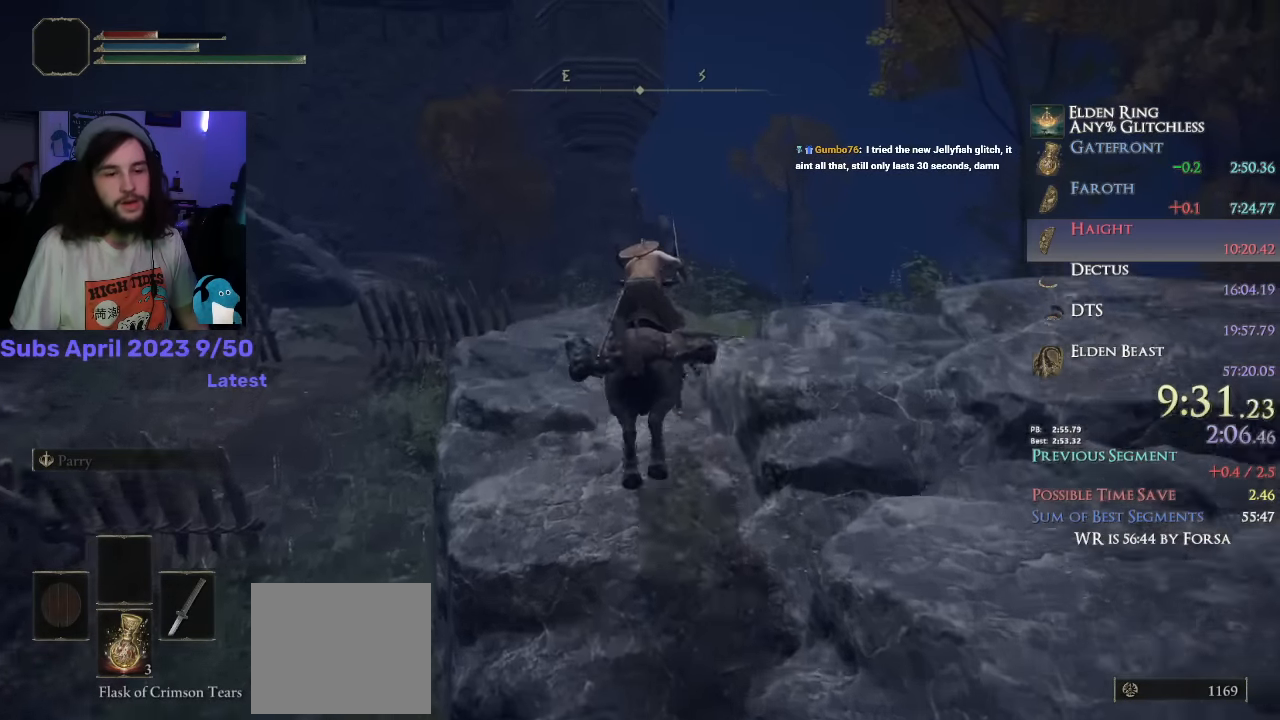
{"buttons": [], "left_stick": "up", "right_stick": "center", "events": [[34, "CIRCLE", "down"], [84, "CIRCLE", "up"], [150, "CIRCLE", "down"], [200, "CIRCLE", "up"], [267, "CIRCLE", "down"], [350, "CIRCLE", "up"]]}
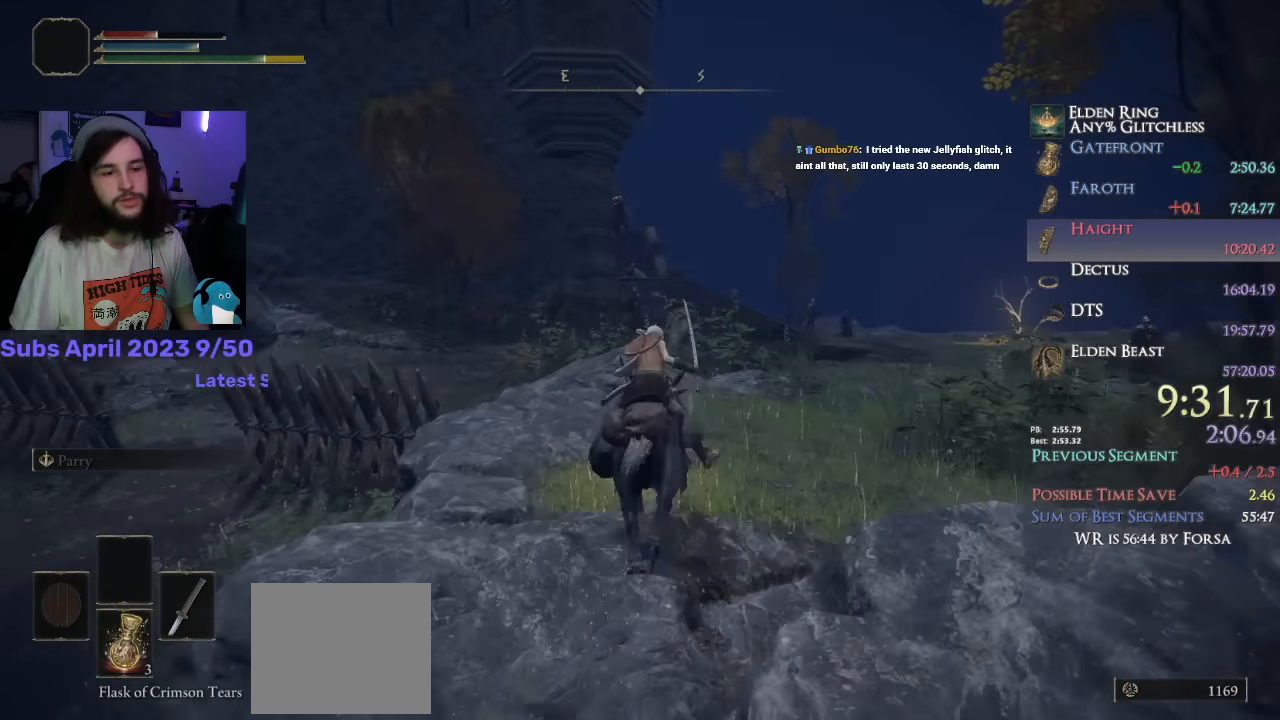
{"buttons": [], "left_stick": "up", "right_stick": "down-left", "events": [[300, "right_stick", "down-left"]]}
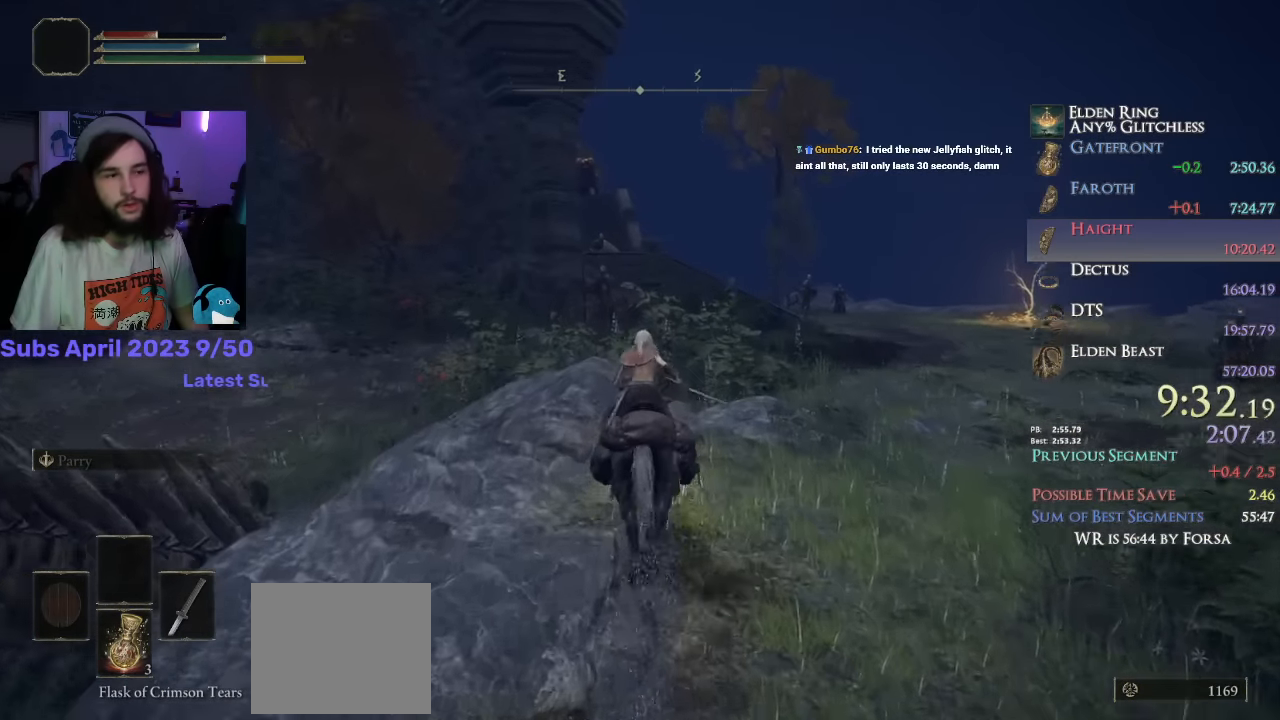
{"buttons": [], "left_stick": "up", "right_stick": "down-left", "events": []}
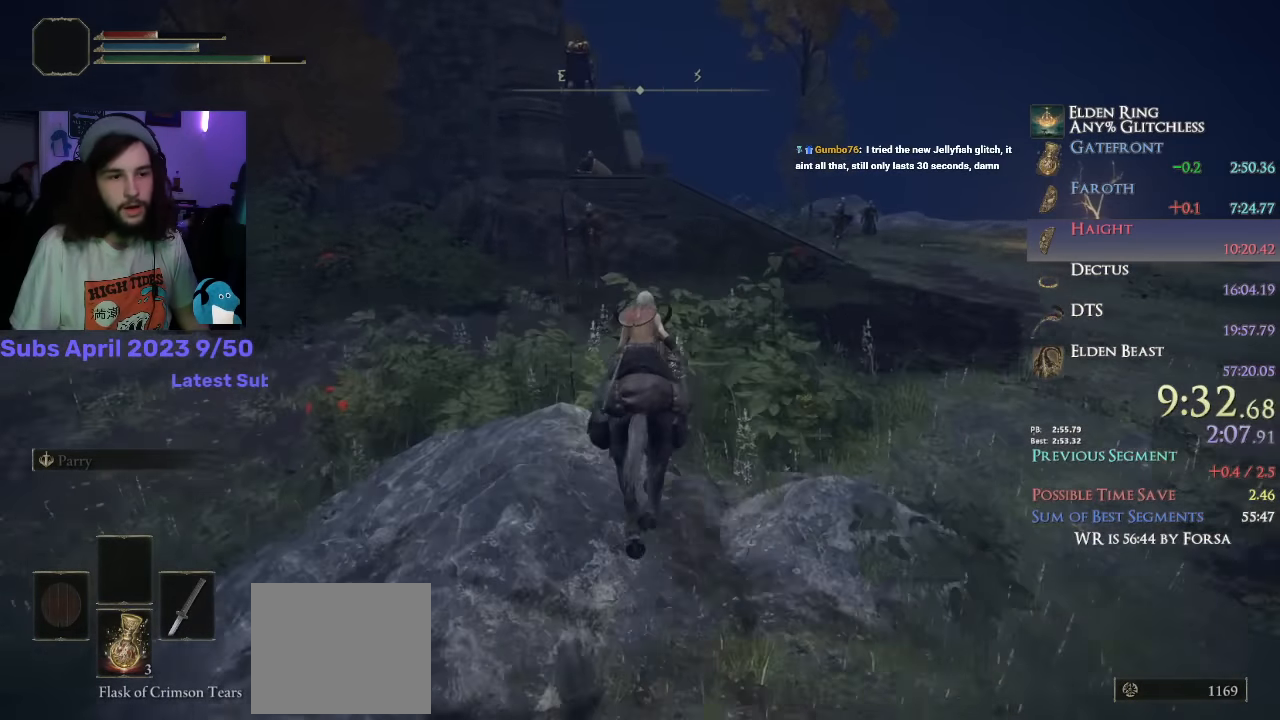
{"buttons": [], "left_stick": "up", "right_stick": "down-left", "events": []}
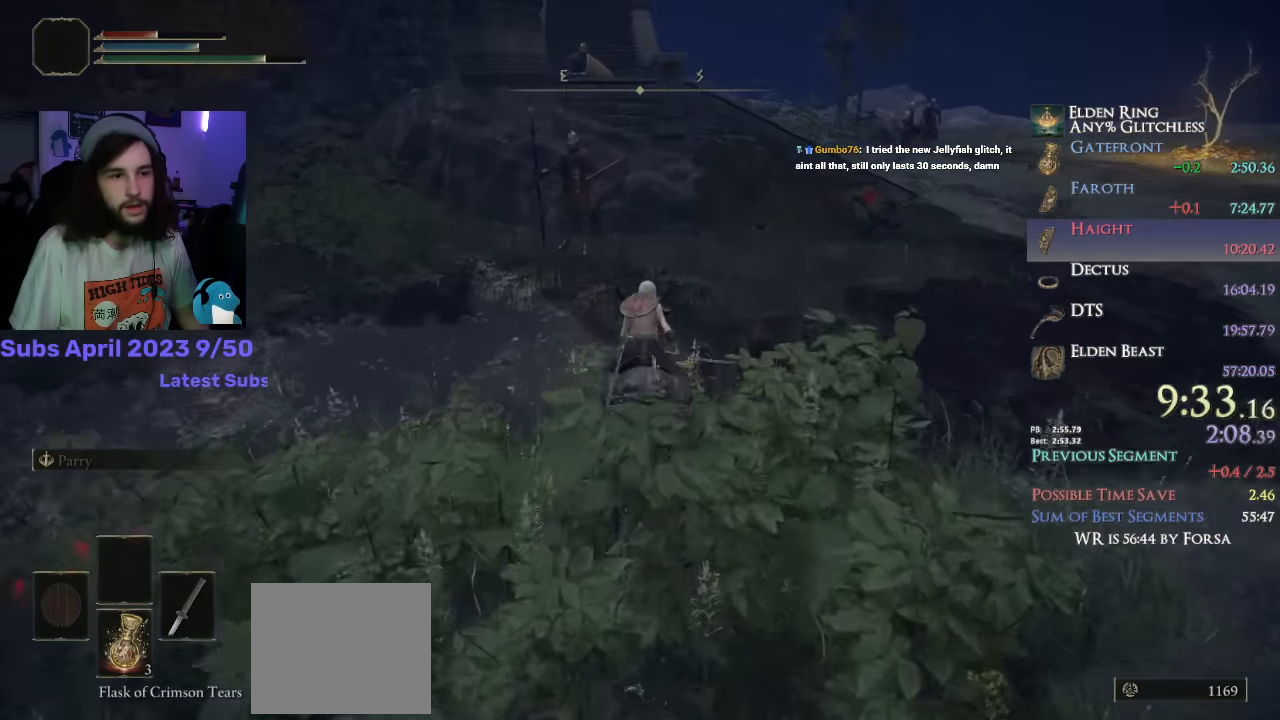
{"buttons": [], "left_stick": "up", "right_stick": "down-left", "events": []}
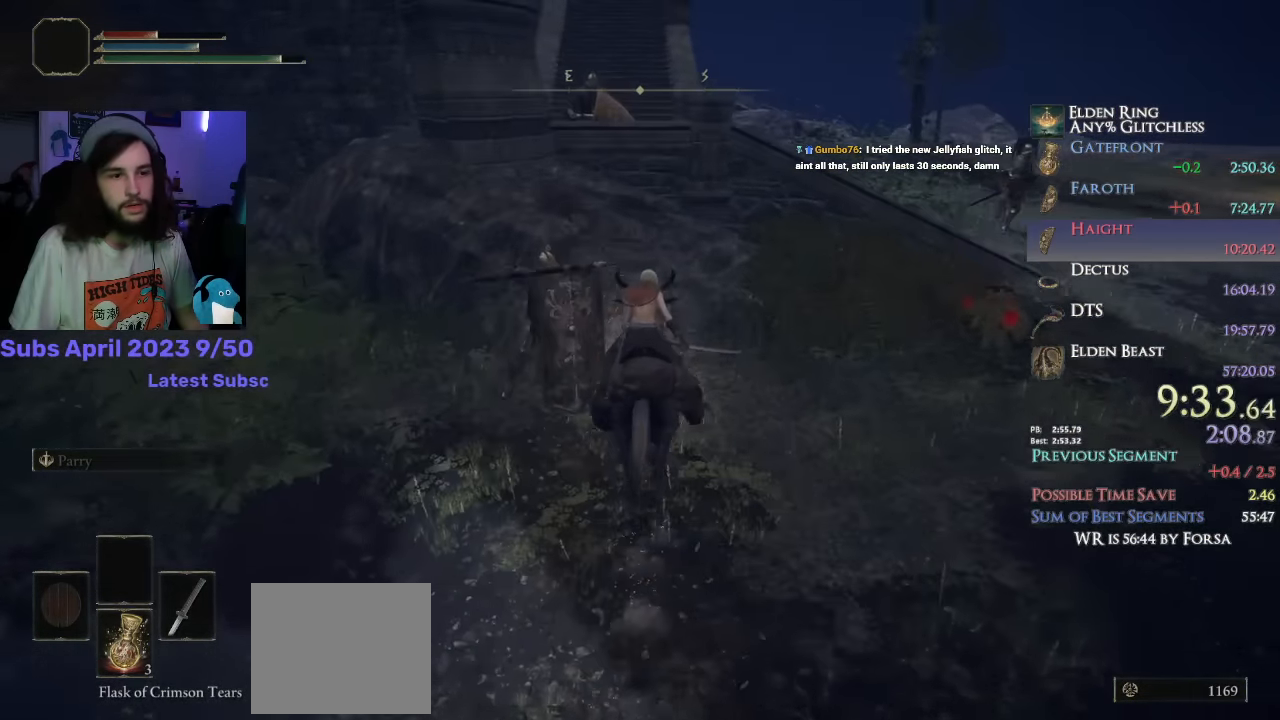
{"buttons": [], "left_stick": "up", "right_stick": "center", "events": [[133, "right_stick", "center"], [233, "CROSS", "down"], [333, "CROSS", "up"]]}
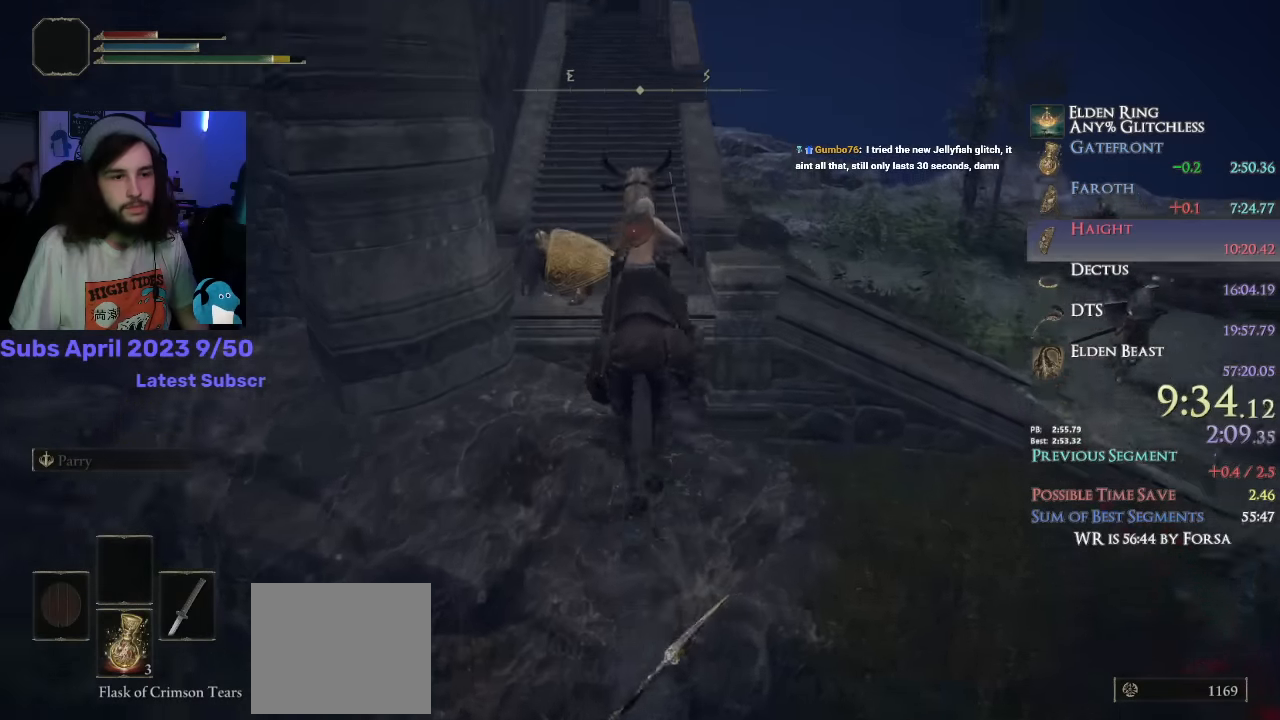
{"buttons": [], "left_stick": "up", "right_stick": "center", "events": [[33, "right_stick", "up"], [116, "right_stick", "center"], [300, "CIRCLE", "down"], [366, "CIRCLE", "up"], [416, "CIRCLE", "down"], [500, "CIRCLE", "up"]]}
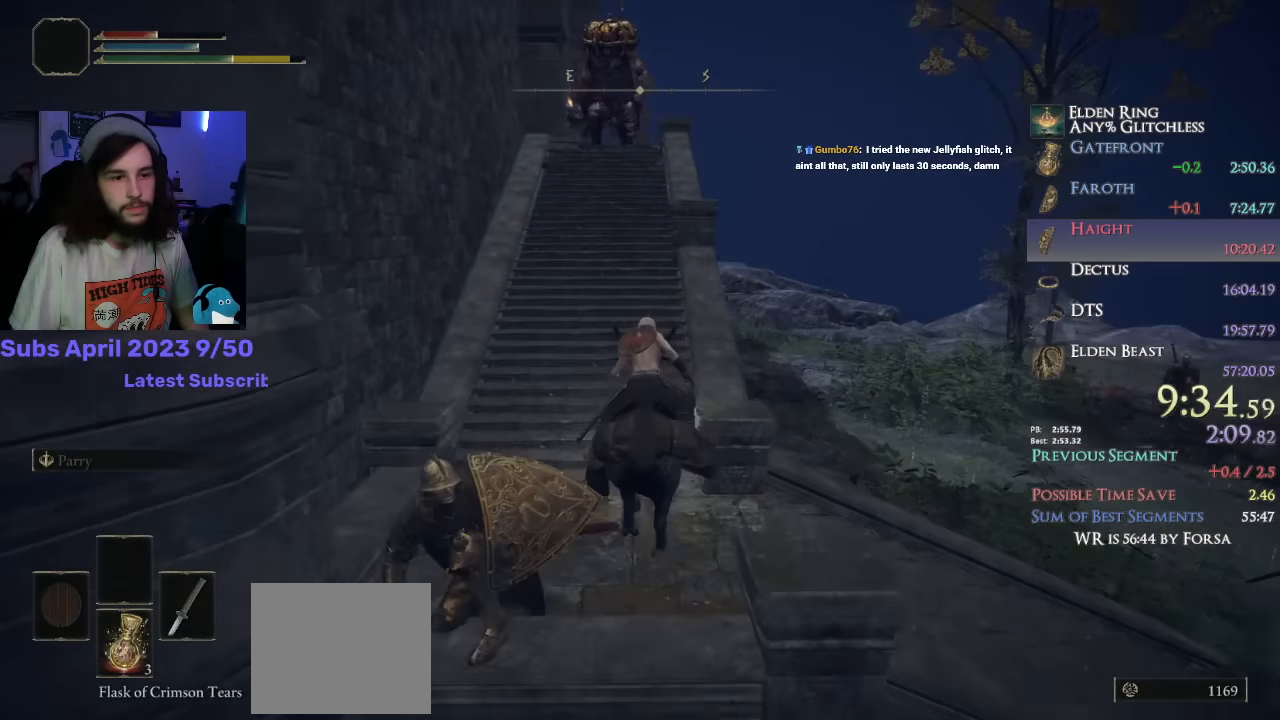
{"buttons": [], "left_stick": "up", "right_stick": "center", "events": [[50, "CIRCLE", "down"], [116, "CIRCLE", "up"]]}
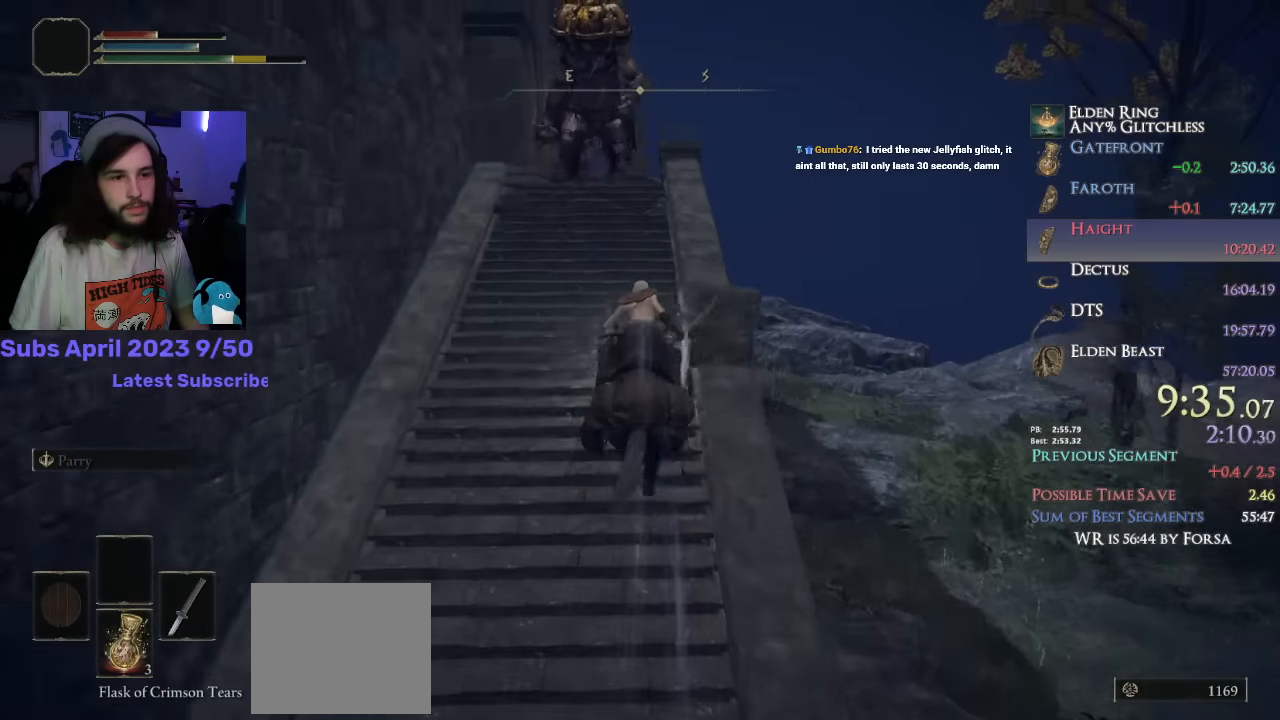
{"buttons": [], "left_stick": "up", "right_stick": "center", "events": [[116, "right_stick", "down-right"], [450, "right_stick", "center"]]}
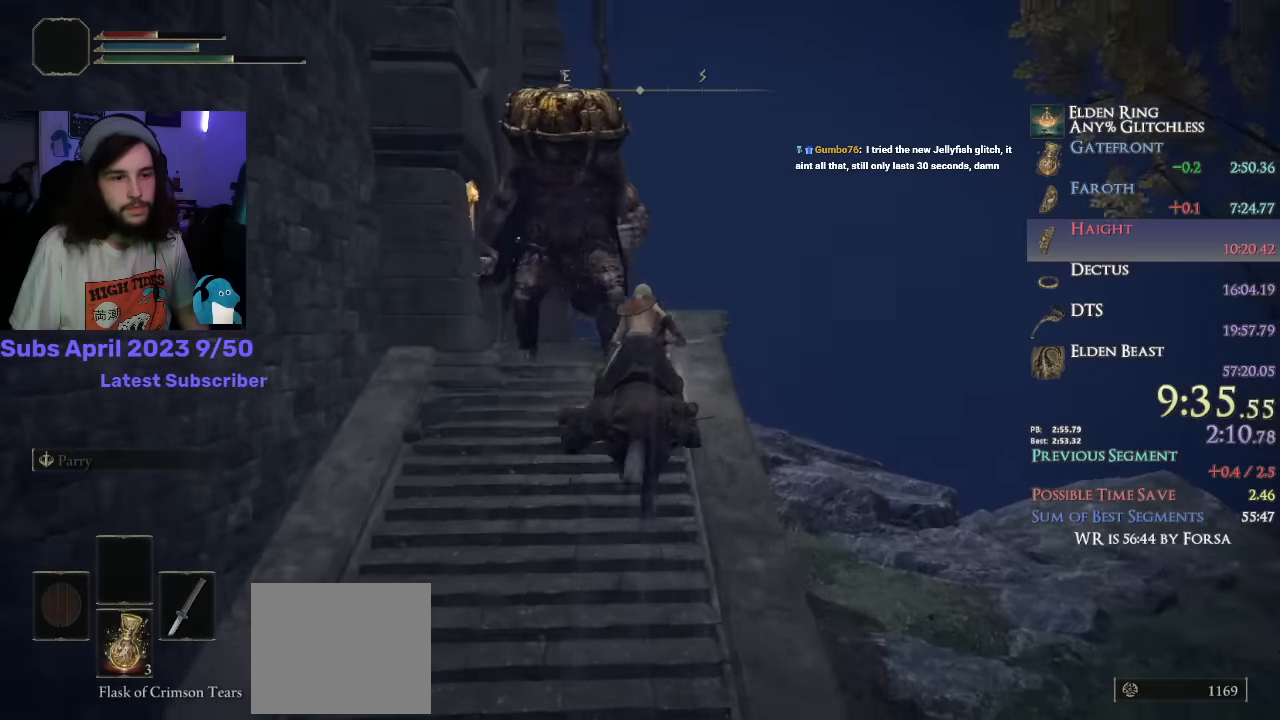
{"buttons": [], "left_stick": "up", "right_stick": "down-left", "events": [[183, "right_stick", "down-left"]]}
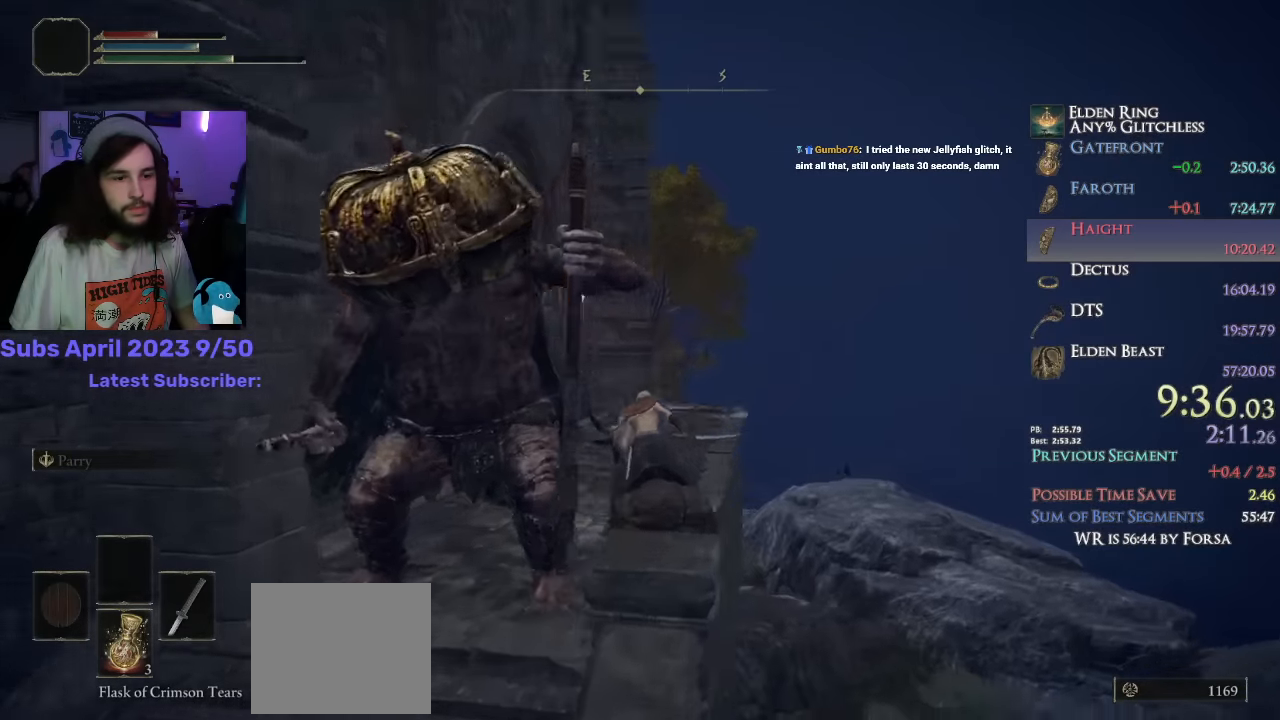
{"buttons": [], "left_stick": "up", "right_stick": "down-left", "events": []}
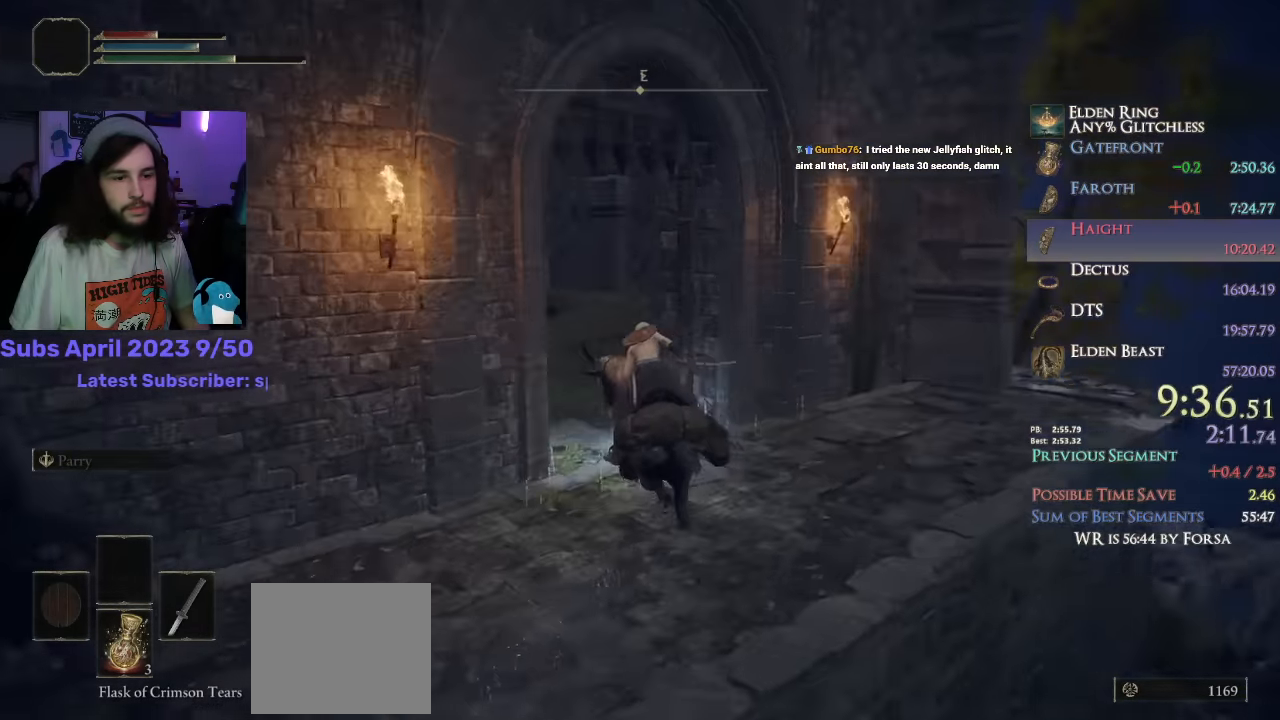
{"buttons": ["CIRCLE"], "left_stick": "up", "right_stick": "down-left", "events": [[33, "L3", "down"], [150, "L3", "up"], [200, "right_stick", "center"], [433, "CIRCLE", "down"], [433, "right_stick", "down-left"]]}
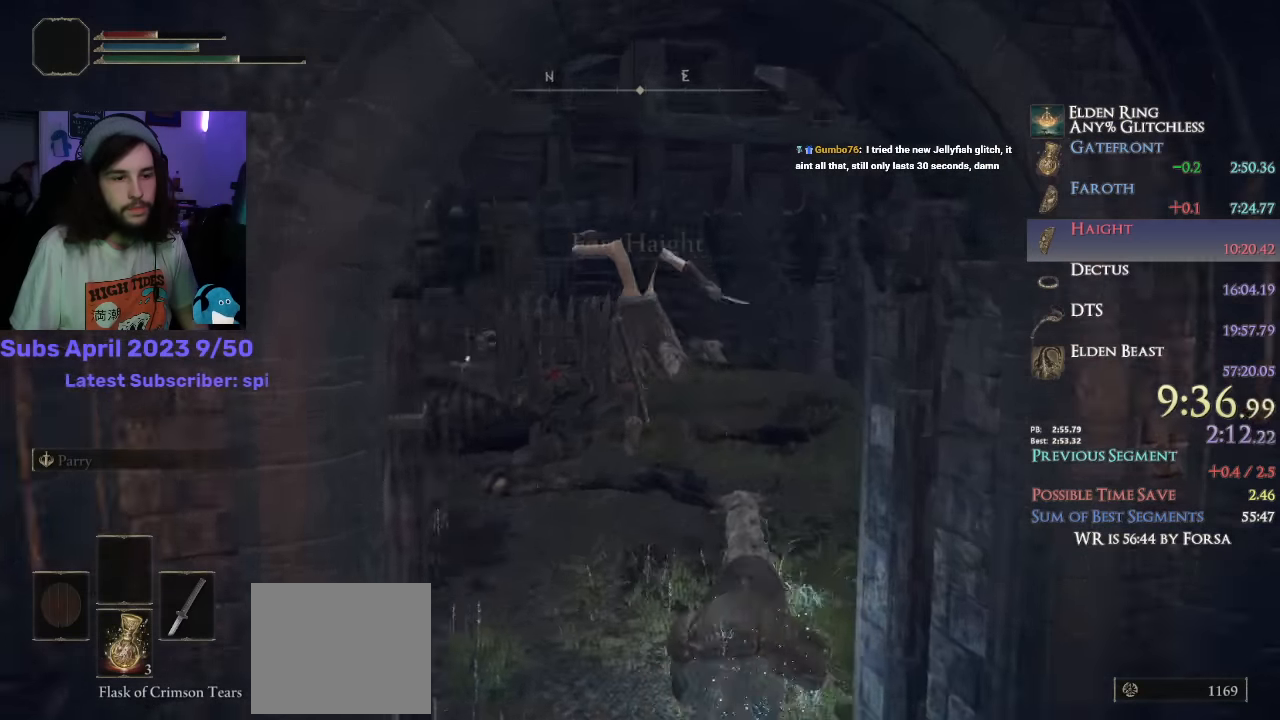
{"buttons": ["CIRCLE", "L1"], "left_stick": "up", "right_stick": "center", "events": [[150, "L1", "down"], [233, "right_stick", "center"]]}
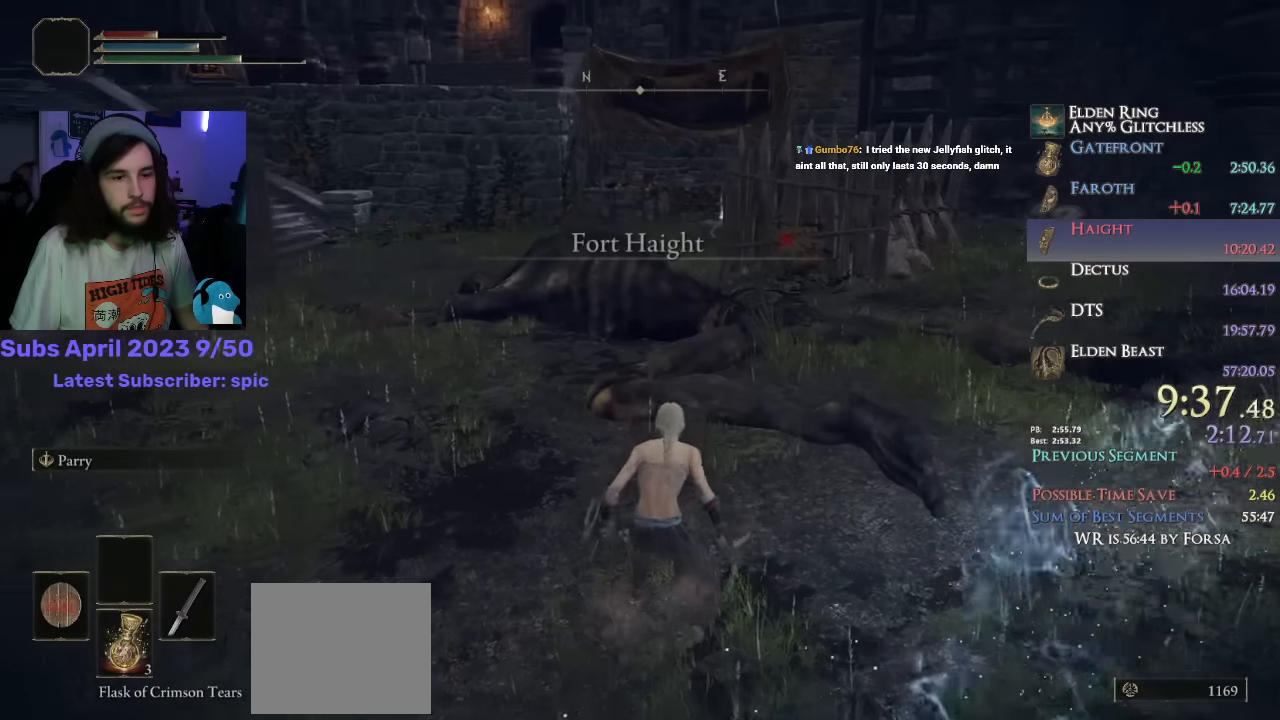
{"buttons": ["CIRCLE", "L1"], "left_stick": "up", "right_stick": "center", "events": [[166, "CROSS", "down"], [250, "CROSS", "up"]]}
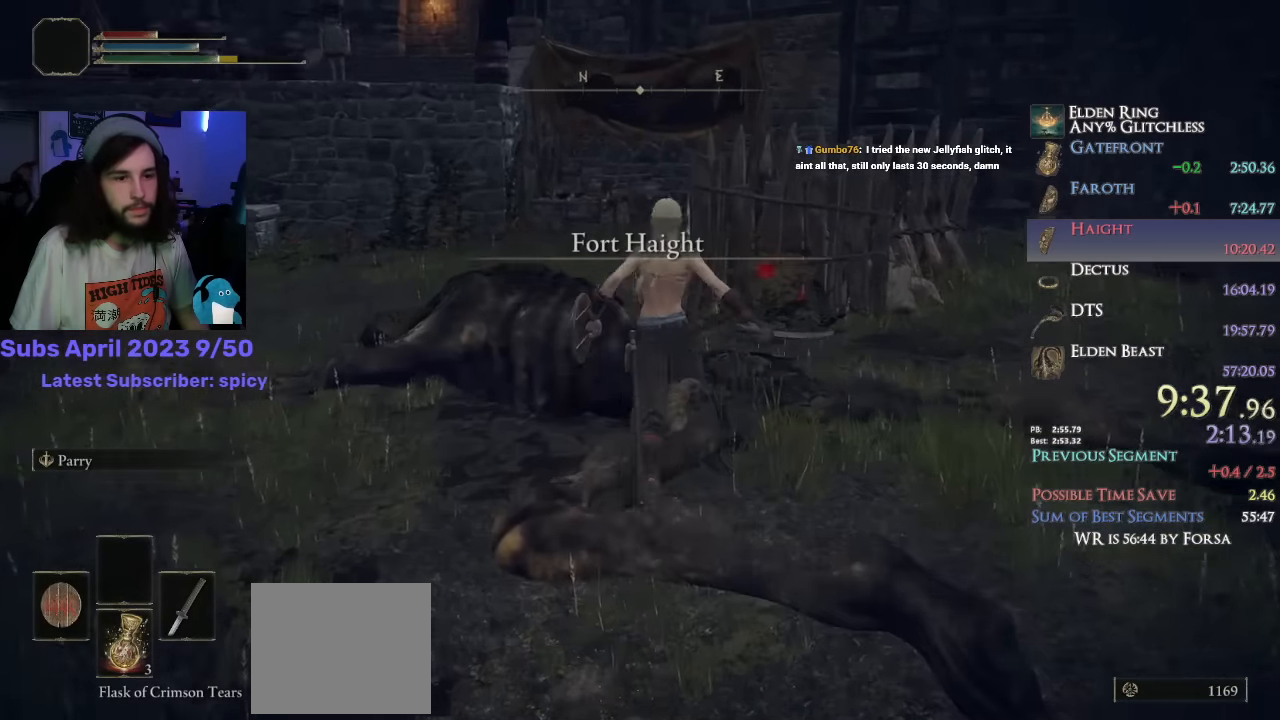
{"buttons": ["CIRCLE", "L1"], "left_stick": "up", "right_stick": "center", "events": [[316, "right_stick", "down-left"], [433, "right_stick", "center"]]}
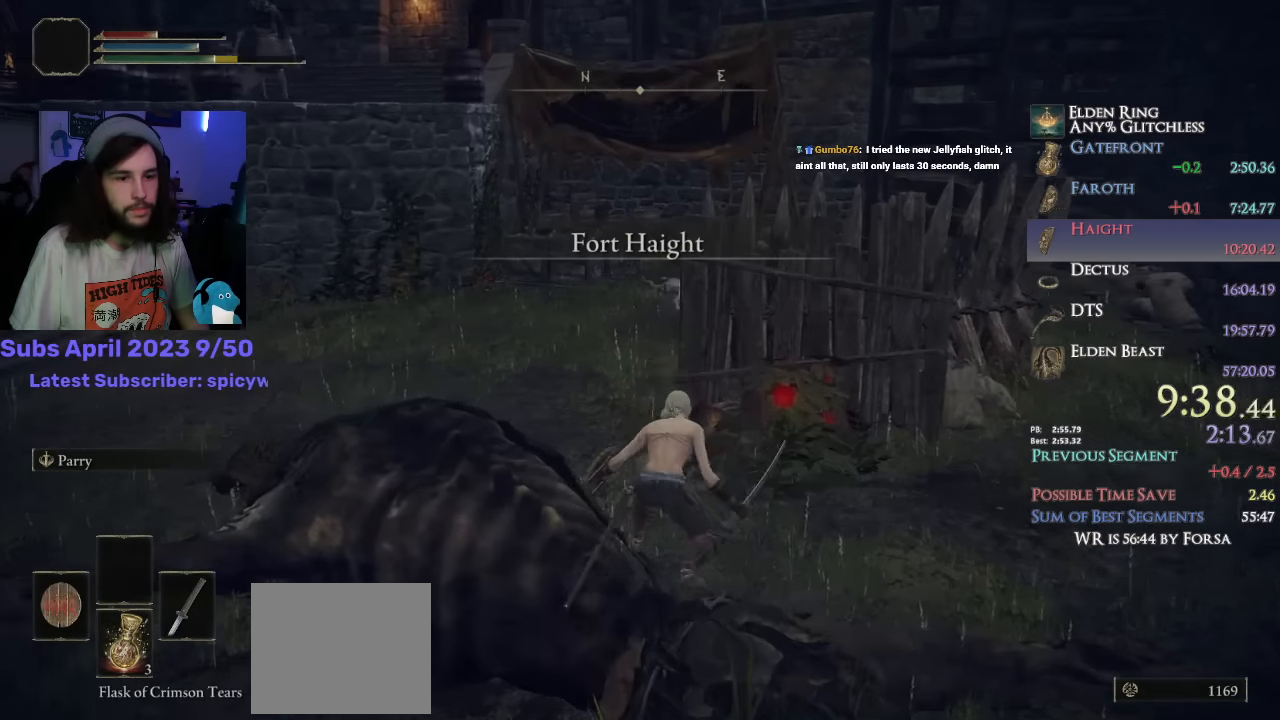
{"buttons": ["CIRCLE"], "left_stick": "up-left", "right_stick": "center", "events": [[233, "L1", "up"], [250, "TRIANGLE", "down"], [316, "TRIANGLE", "up"], [400, "TRIANGLE", "down"], [416, "left_stick", "up-left"], [483, "TRIANGLE", "up"]]}
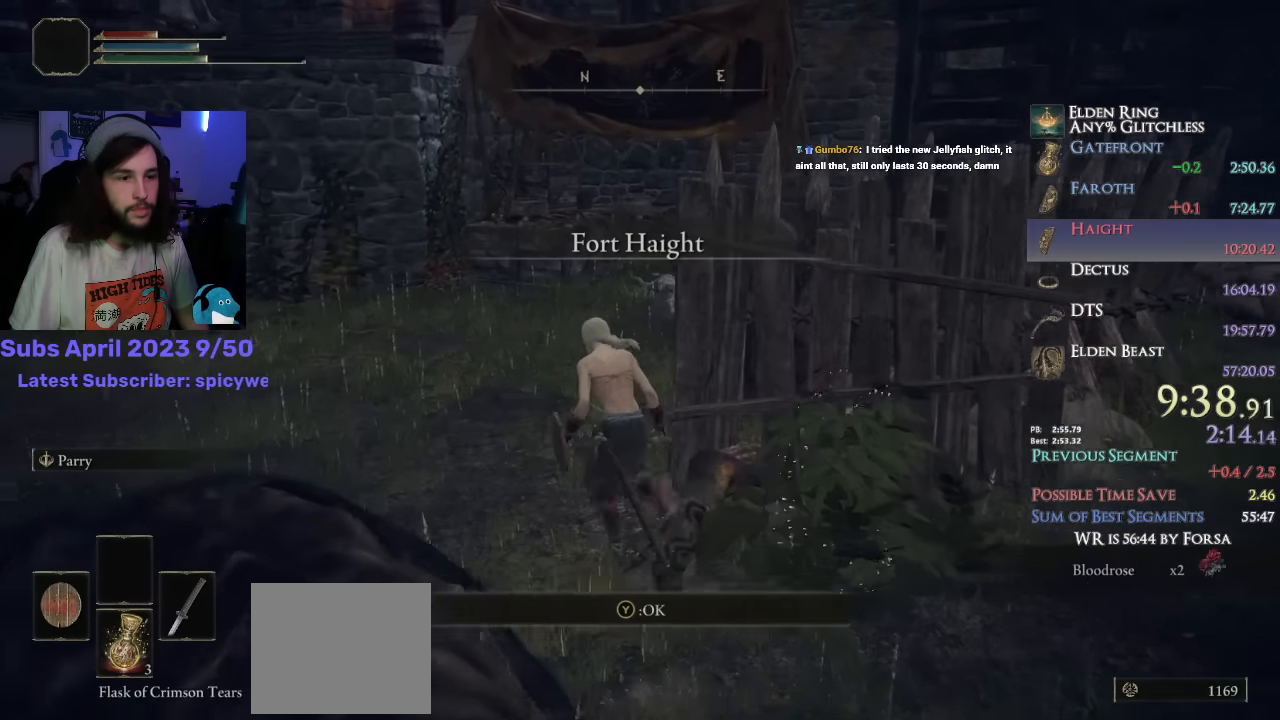
{"buttons": ["CIRCLE", "L3"], "left_stick": "up", "right_stick": "down-left", "events": [[183, "L3", "down"], [183, "left_stick", "up"], [300, "L3", "up"], [300, "left_stick", "up-right"], [350, "right_stick", "down-left"], [433, "L3", "down"], [433, "left_stick", "up"]]}
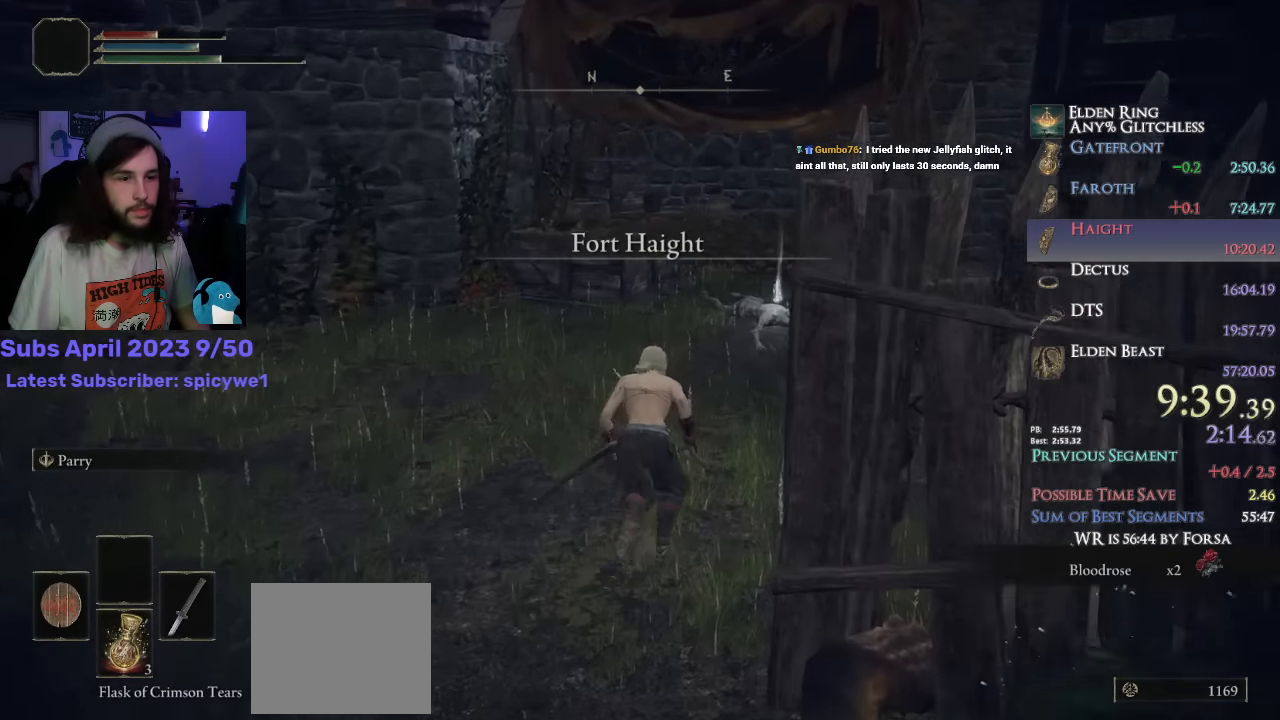
{"buttons": ["CIRCLE"], "left_stick": "up-right", "right_stick": "down-left", "events": [[83, "L3", "up"], [350, "left_stick", "up-right"]]}
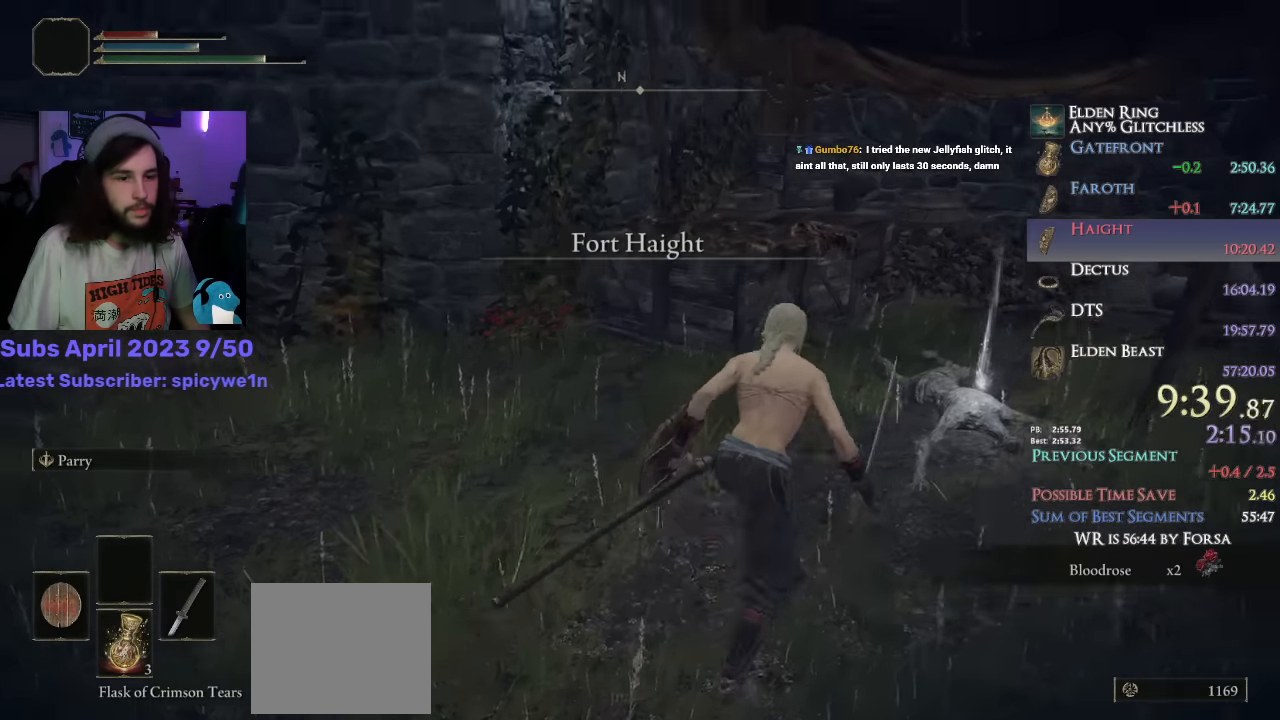
{"buttons": ["CIRCLE"], "left_stick": "up-right", "right_stick": "center", "events": [[150, "right_stick", "center"], [433, "TRIANGLE", "down"], [500, "TRIANGLE", "up"]]}
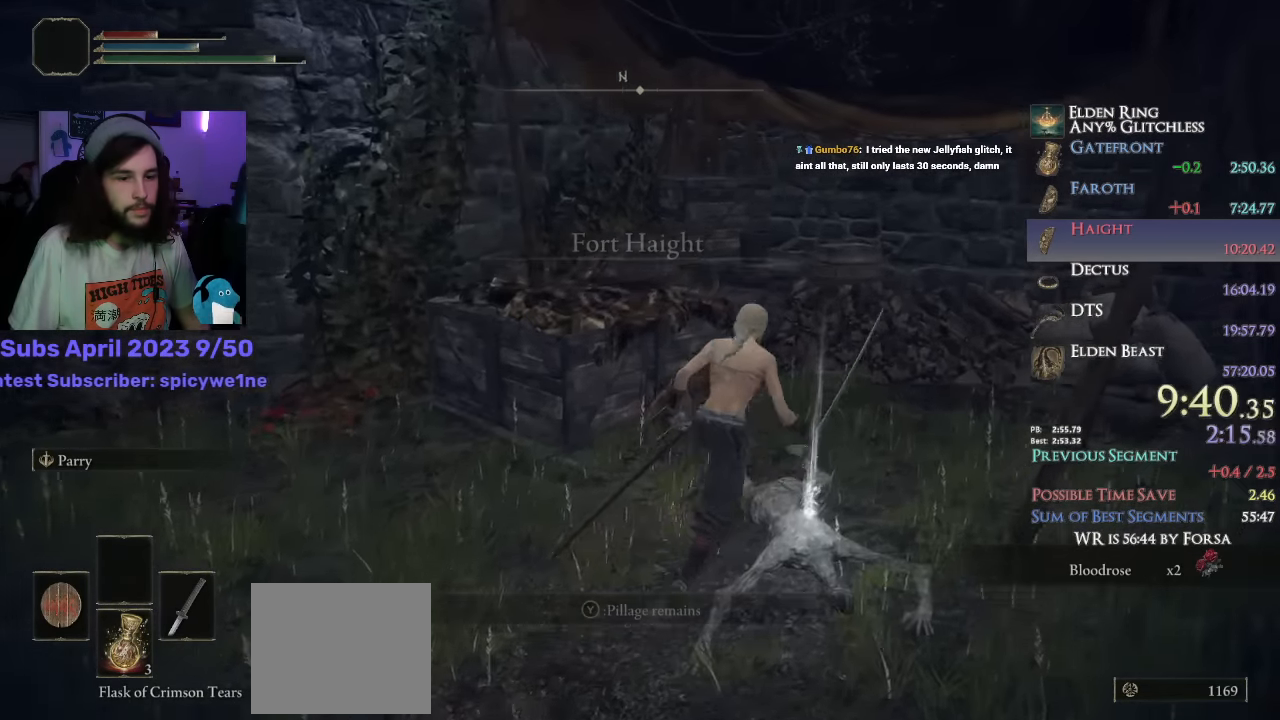
{"buttons": ["CIRCLE", "L1"], "left_stick": "left", "right_stick": "center", "events": [[66, "left_stick", "left"], [116, "right_stick", "down-left"], [166, "L1", "down"], [433, "right_stick", "center"]]}